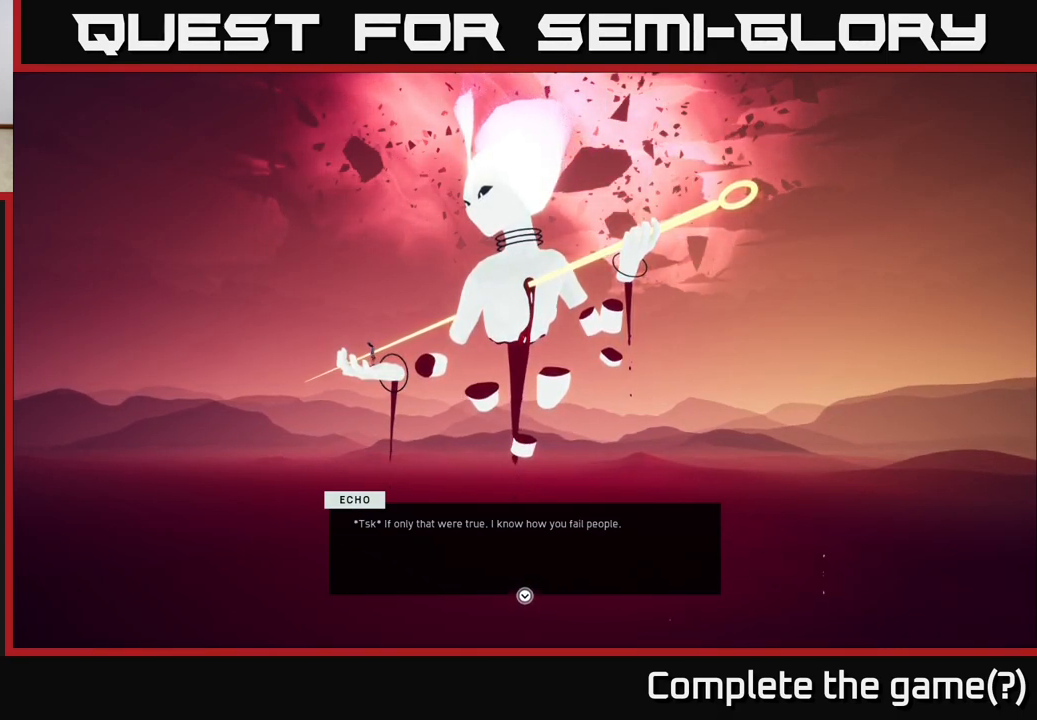
Gameplay with a controller (Xbox layout); each line is a JSON object with the inputs held at the frame after it. "events" lists button and stick changes between this image and that frame as [ms after this image, input, new state], when the widget could be followed in between.
{"buttons": [], "left_stick": "center", "right_stick": "center", "events": [[217, "right_stick", "down-right"], [467, "right_stick", "center"]]}
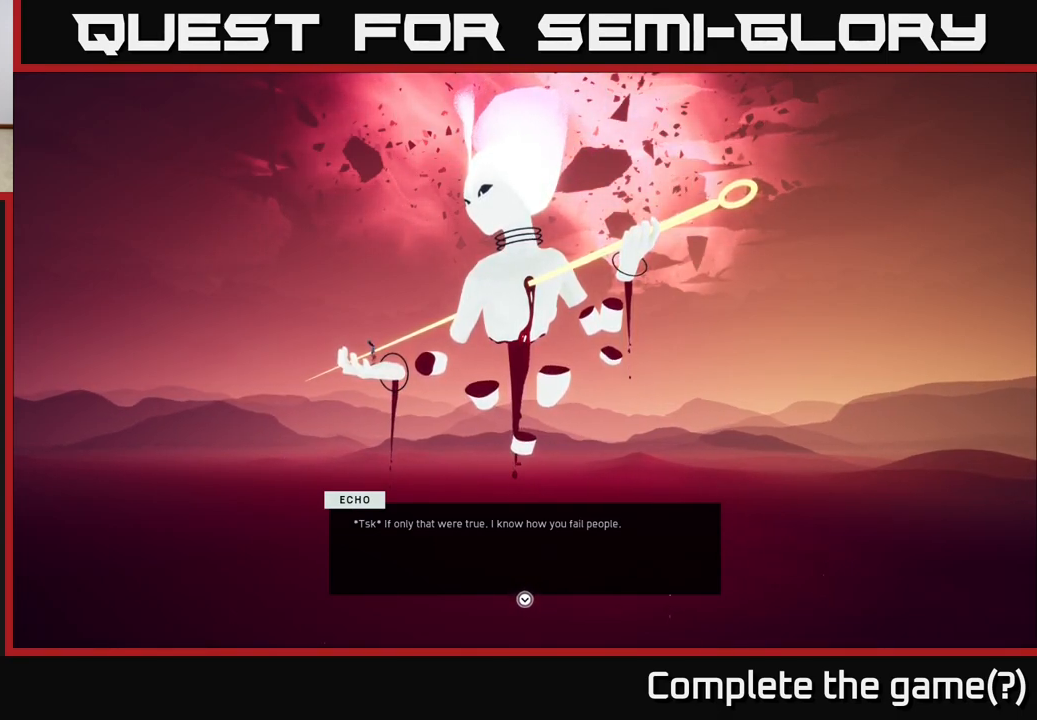
{"buttons": [], "left_stick": "center", "right_stick": "center", "events": [[150, "right_stick", "right"], [433, "right_stick", "center"]]}
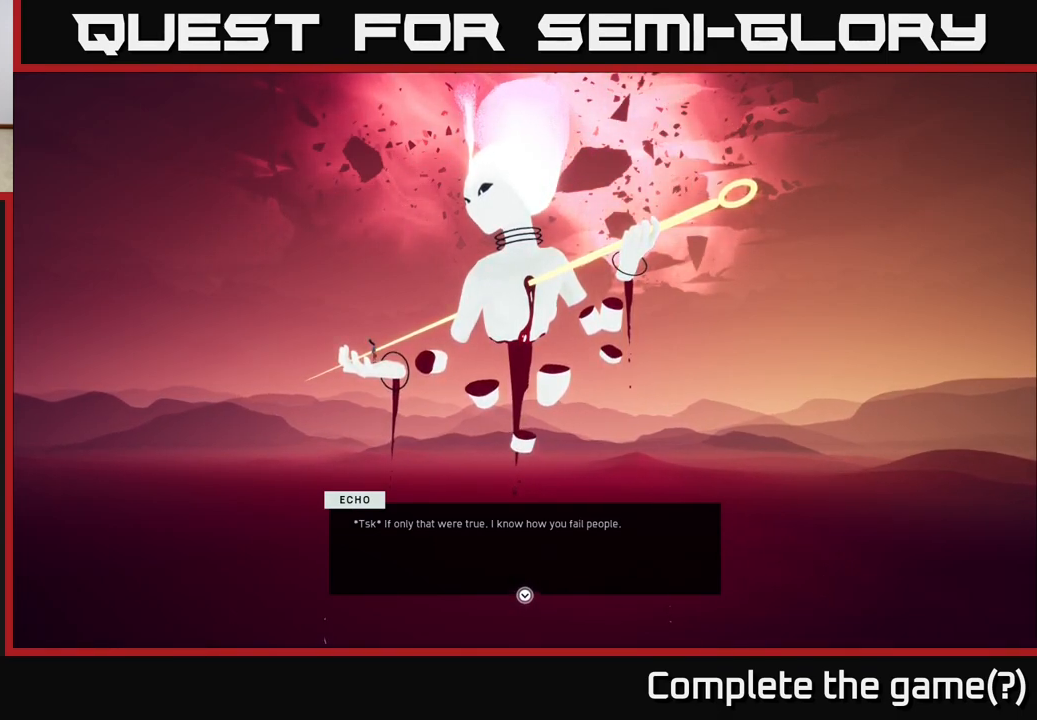
{"buttons": [], "left_stick": "center", "right_stick": "center", "events": []}
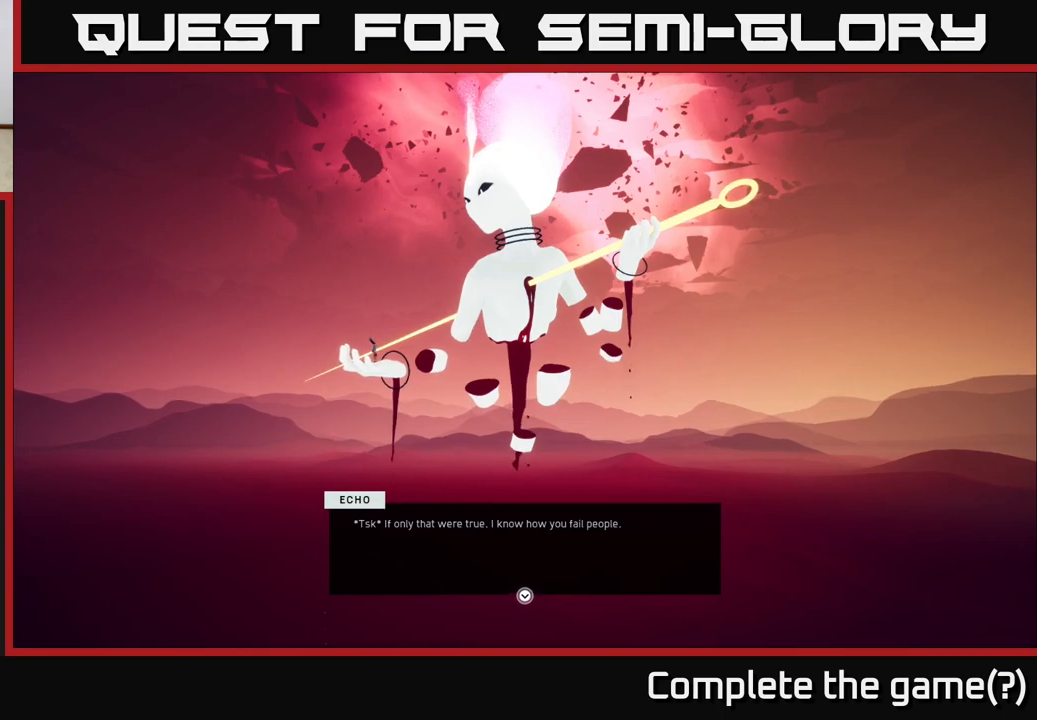
{"buttons": [], "left_stick": "center", "right_stick": "center", "events": []}
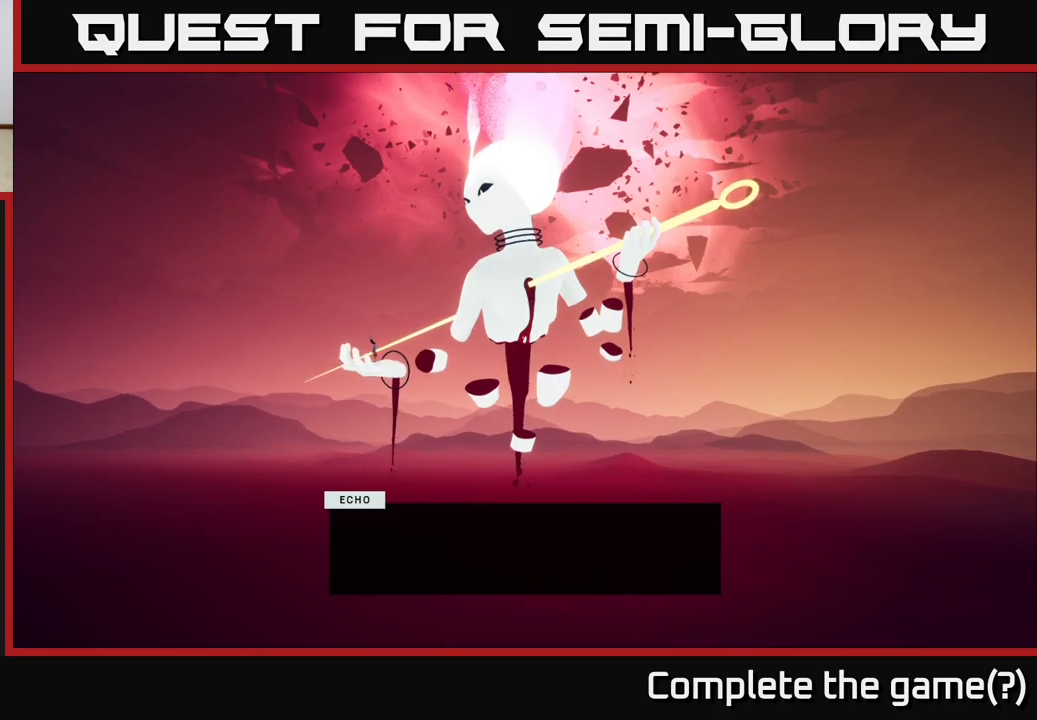
{"buttons": [], "left_stick": "center", "right_stick": "center", "events": [[33, "A", "down"], [133, "A", "up"]]}
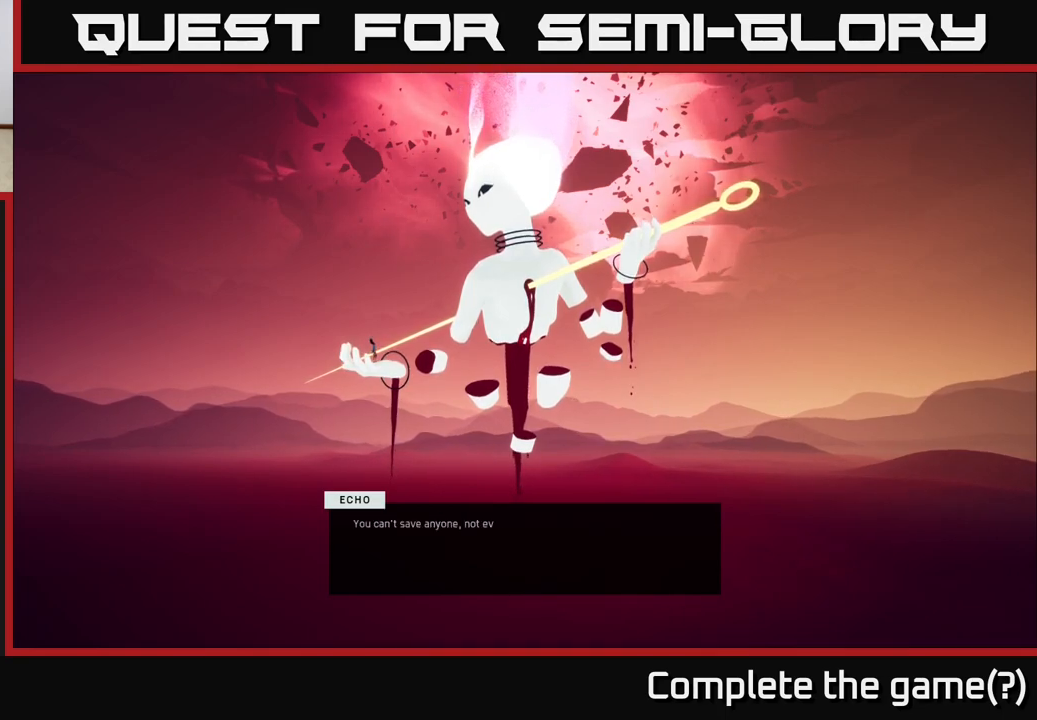
{"buttons": [], "left_stick": "center", "right_stick": "center", "events": []}
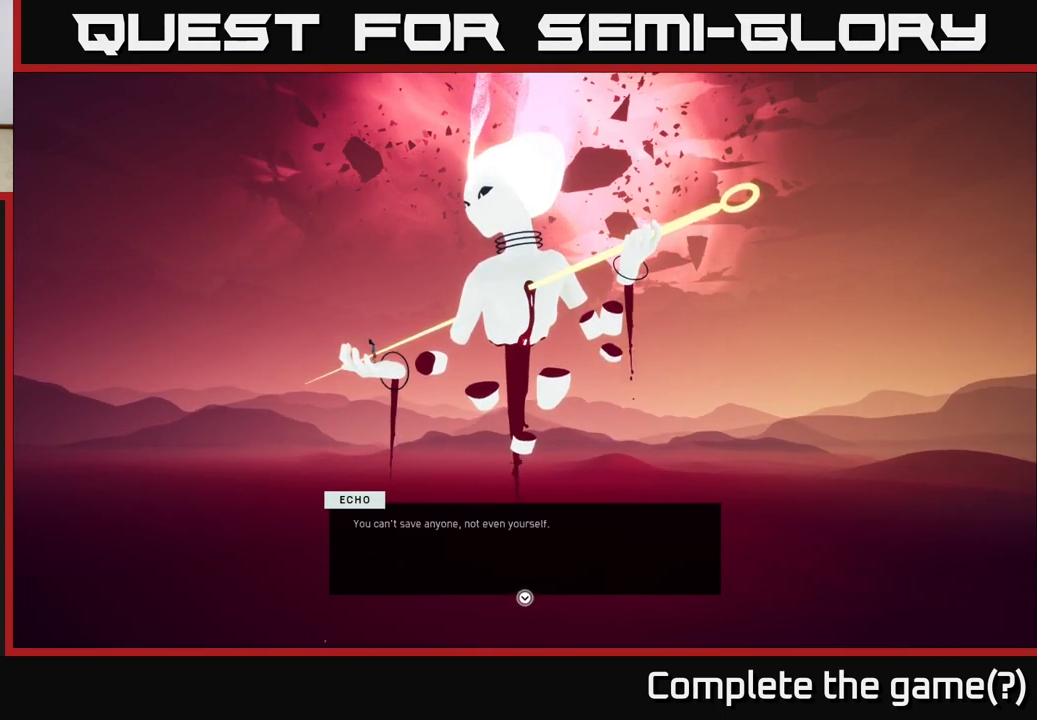
{"buttons": [], "left_stick": "center", "right_stick": "center", "events": []}
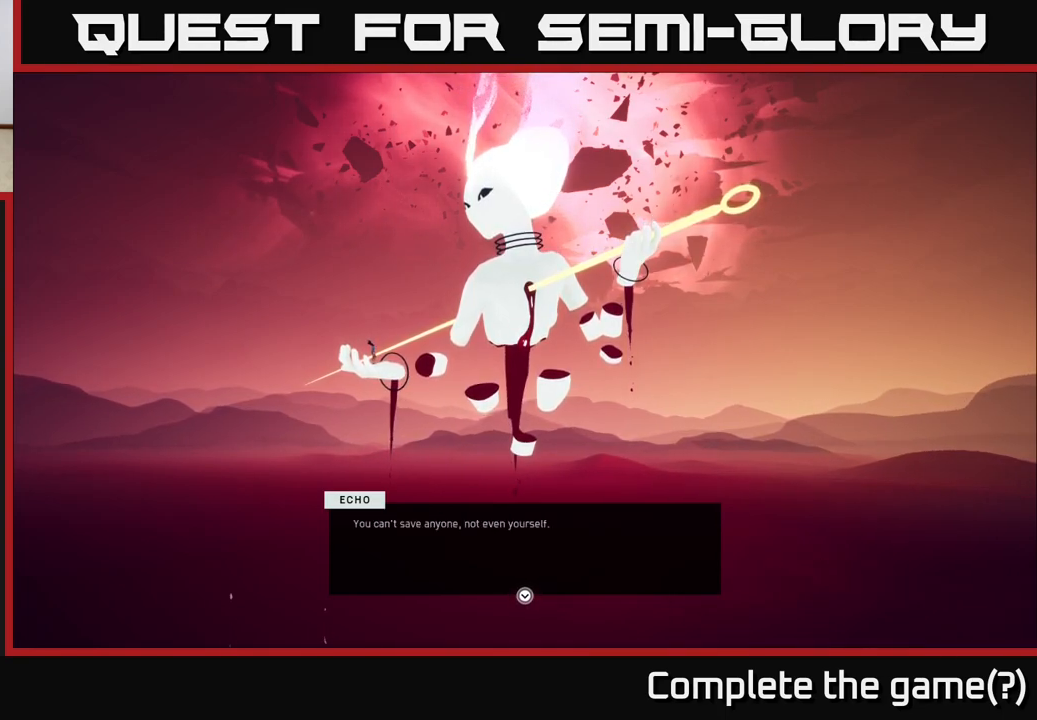
{"buttons": [], "left_stick": "center", "right_stick": "center", "events": []}
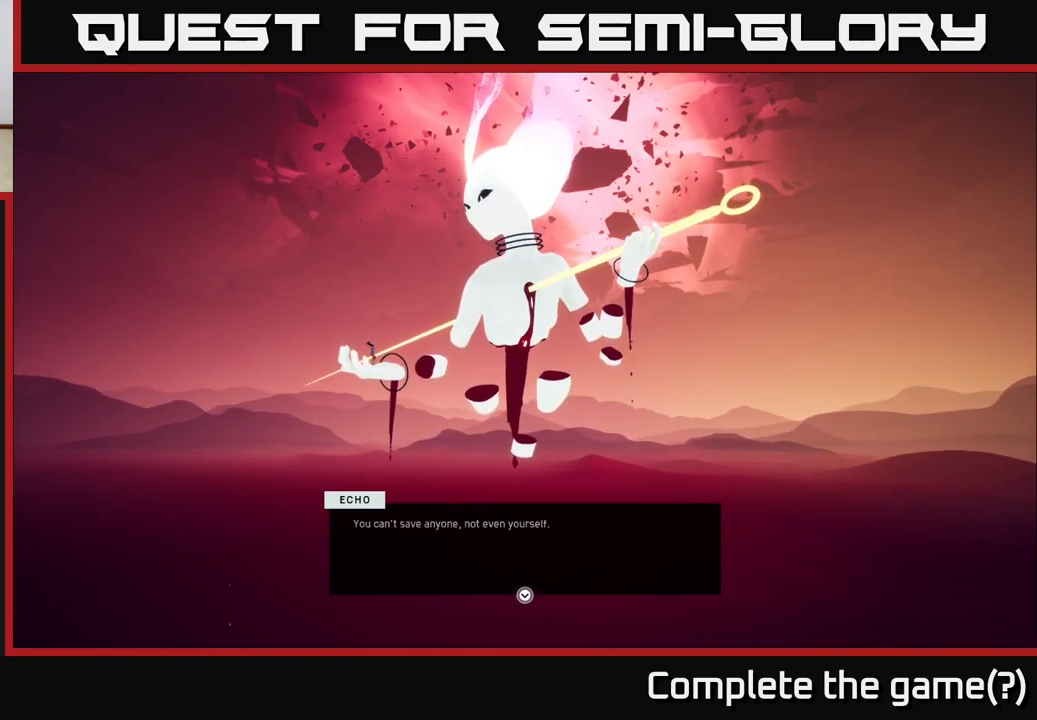
{"buttons": [], "left_stick": "center", "right_stick": "center", "events": []}
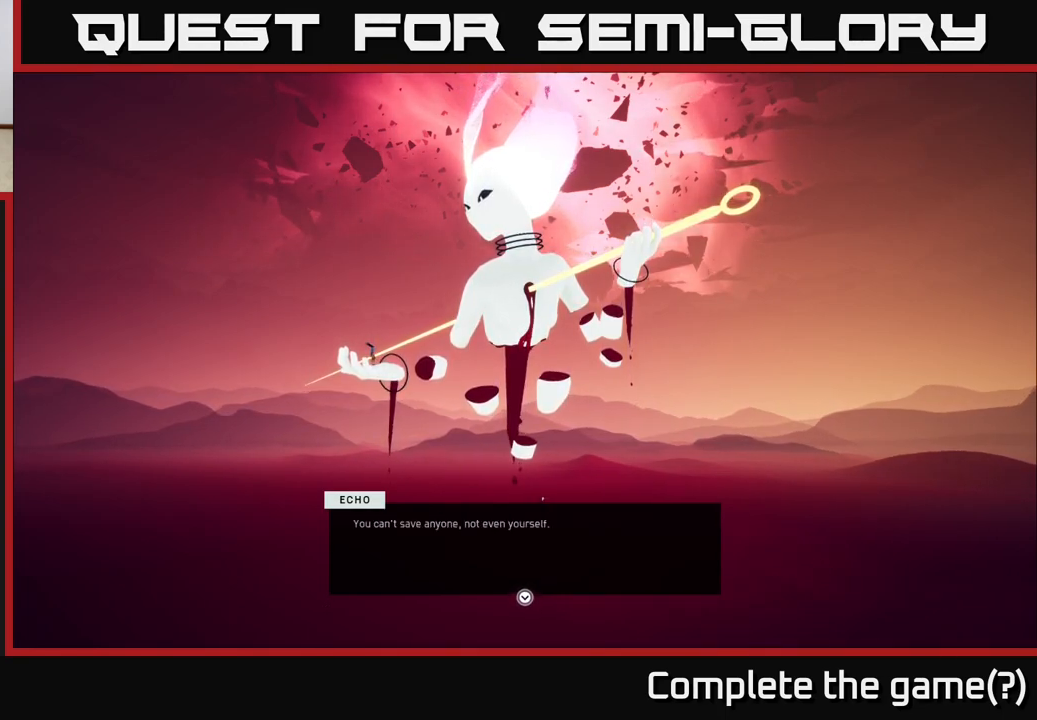
{"buttons": [], "left_stick": "center", "right_stick": "center", "events": []}
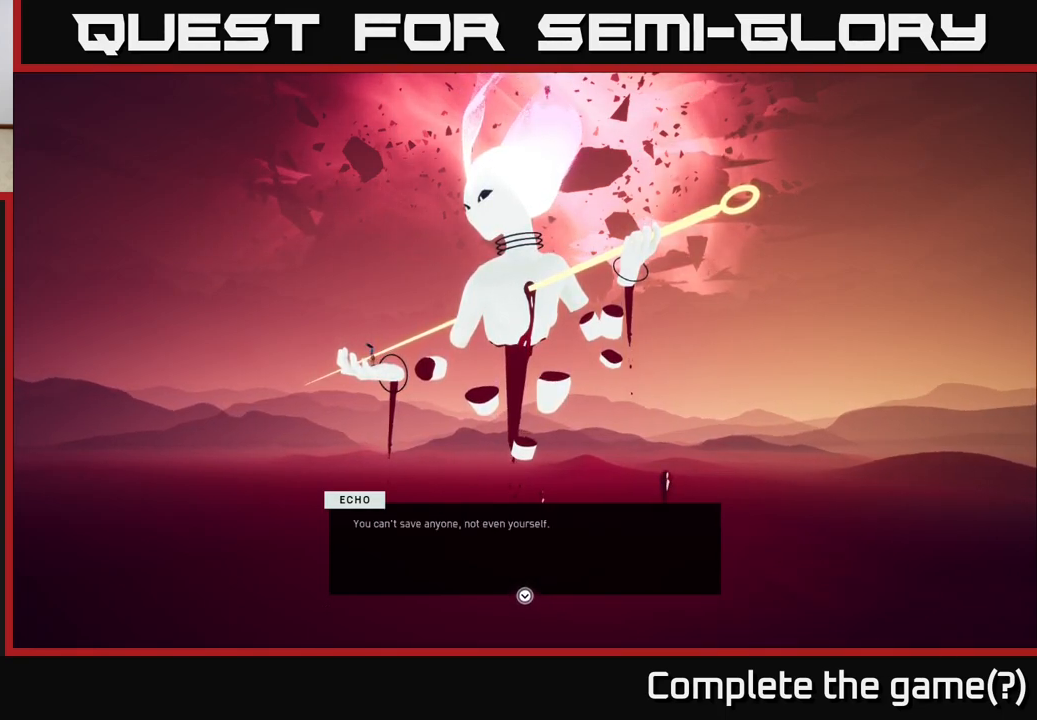
{"buttons": [], "left_stick": "center", "right_stick": "center", "events": []}
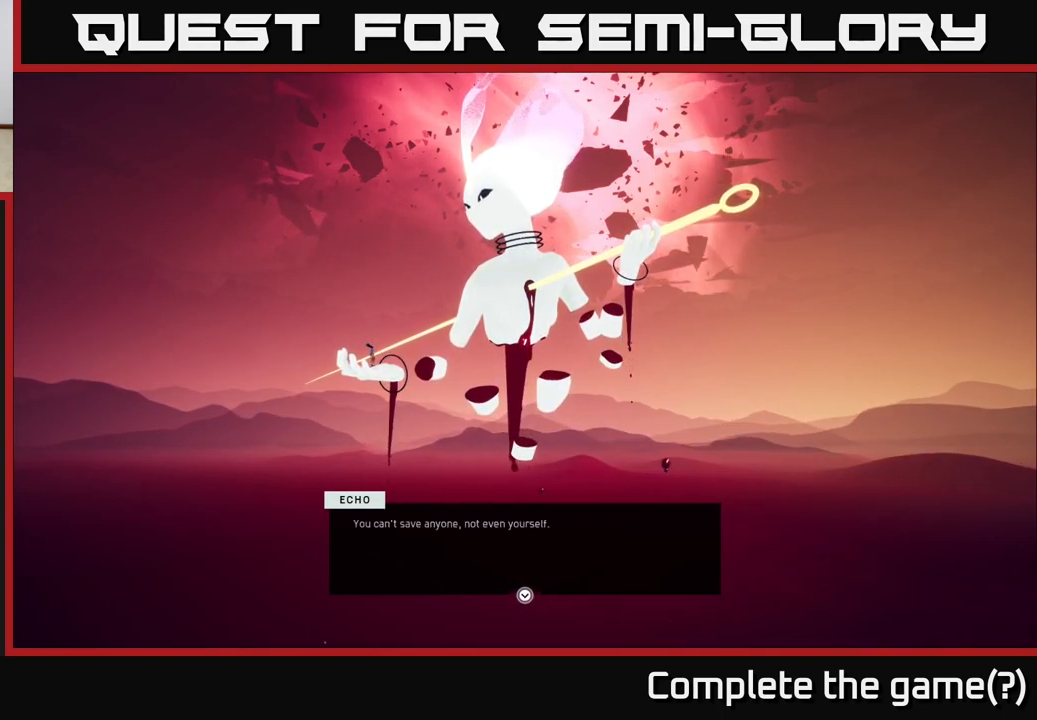
{"buttons": [], "left_stick": "center", "right_stick": "center", "events": []}
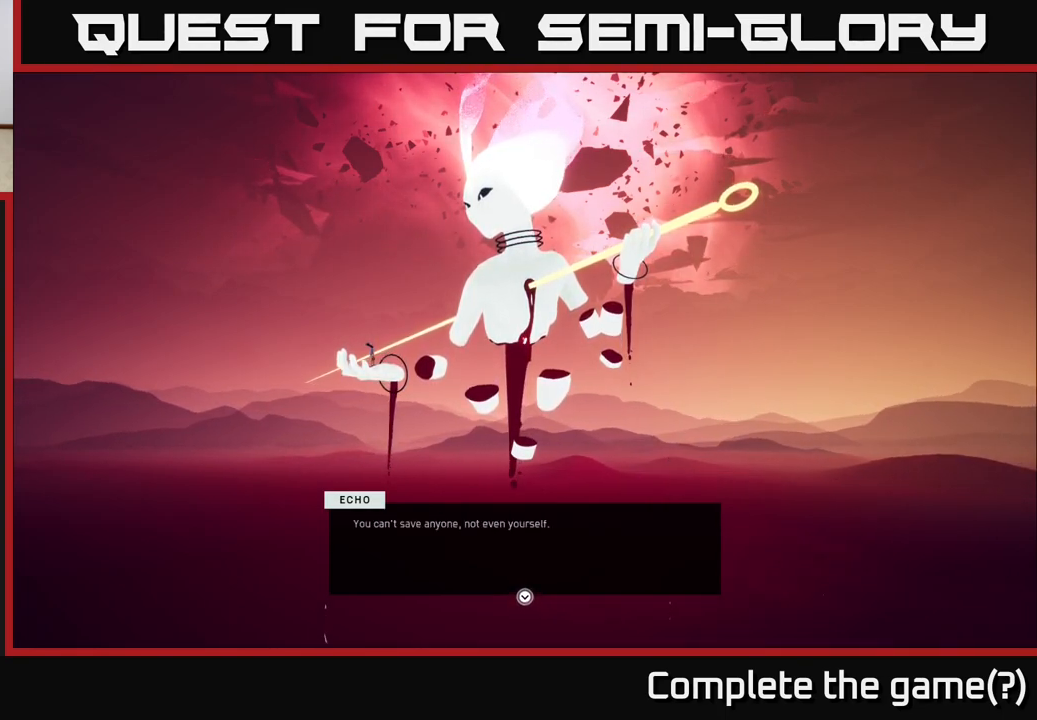
{"buttons": [], "left_stick": "center", "right_stick": "center", "events": [[350, "A", "down"], [483, "A", "up"]]}